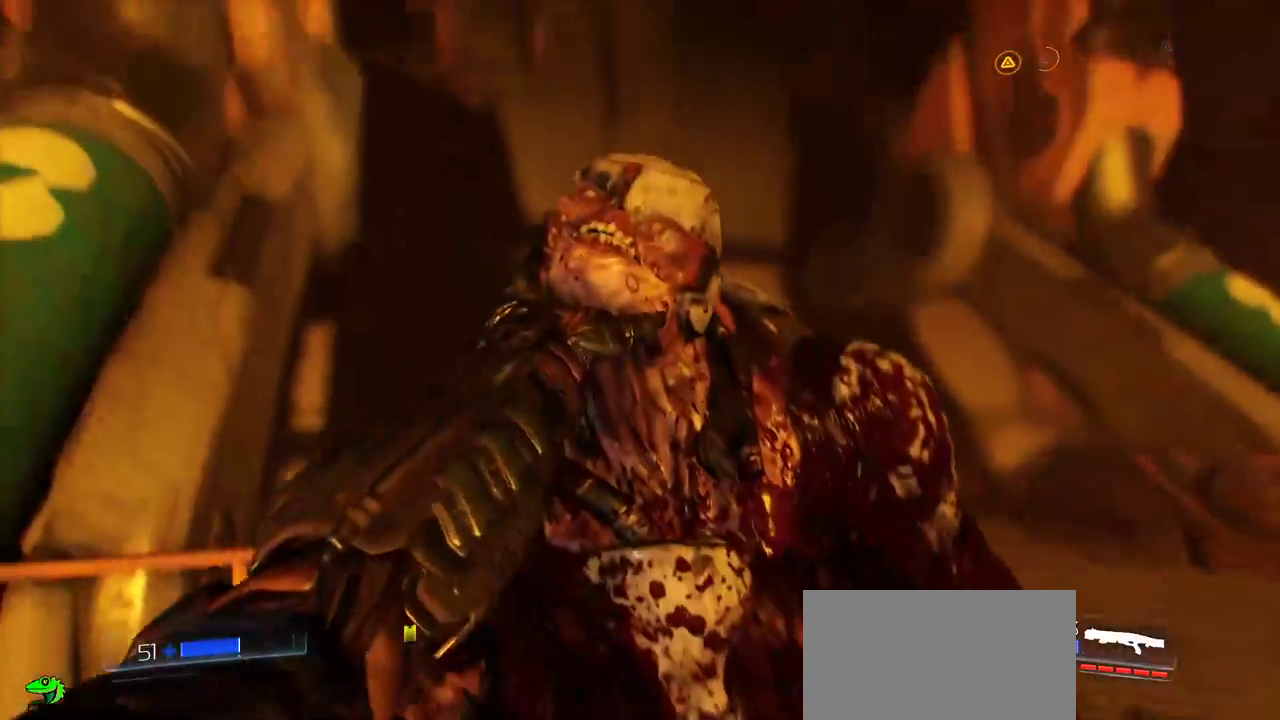
Gameplay with keyboard and mouse; each line is a JSON object with the keys and mouse buttons held at the frame after it. "events" lists presses ("down") and releases ("up") of "a", "c", "ctrl", "d", "e", "f", "q", "r", "s", "shift", "space", "tab", "w", "x", "z", "mouse_left", "mouse_wheel", "mouse_right", "mouse_mb4" and "mouse_mb5" between this image and that frame as [ms after this image, input, new state], when the widget could be followed in between. "mouse_left", "mouse_wheel", "mouse_right", "mouse_mb4", "mouse_mb5" = the "left", "wheel", "right", "mb4", "mb5" buttons of the "mouse" list. No other keys are recorded. "wheel" means that the mouse wheel is clicked or scrolled. Mouse movement is not recorded.
{"keys": ["d"], "mouse": [], "events": [[300, "d", "down"]]}
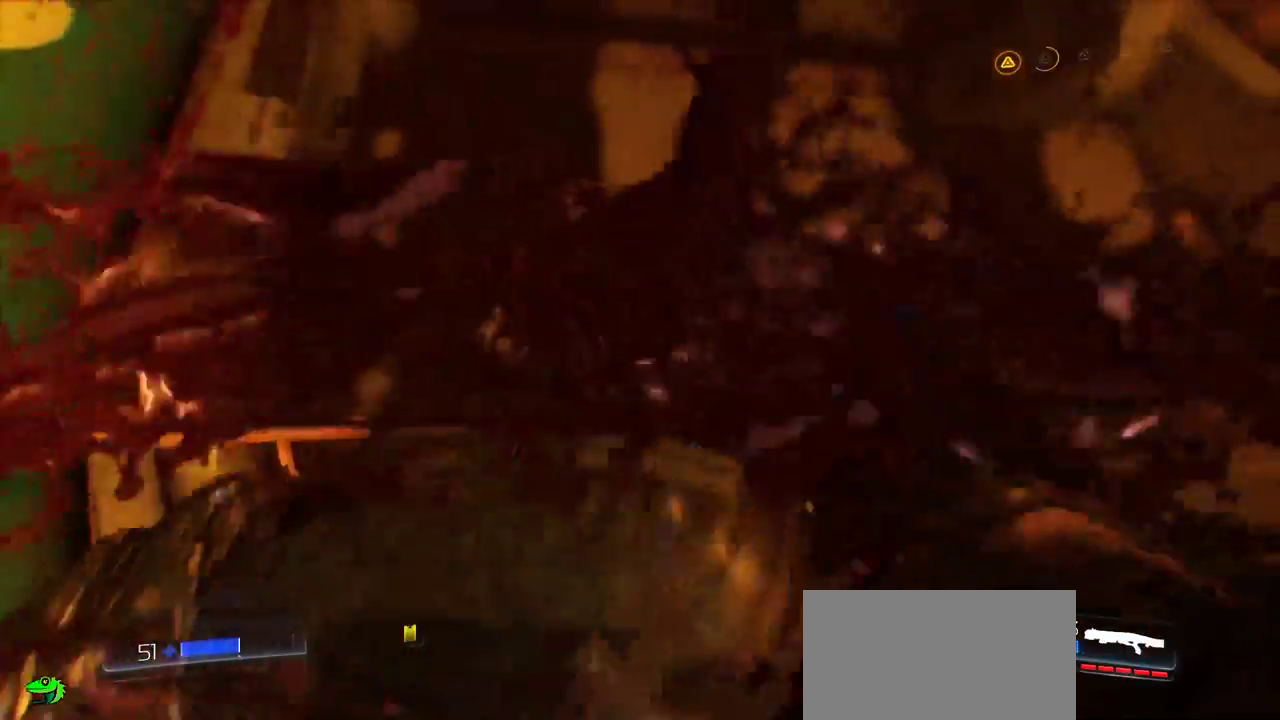
{"keys": ["d", "w"], "mouse": [], "events": [[50, "w", "down"]]}
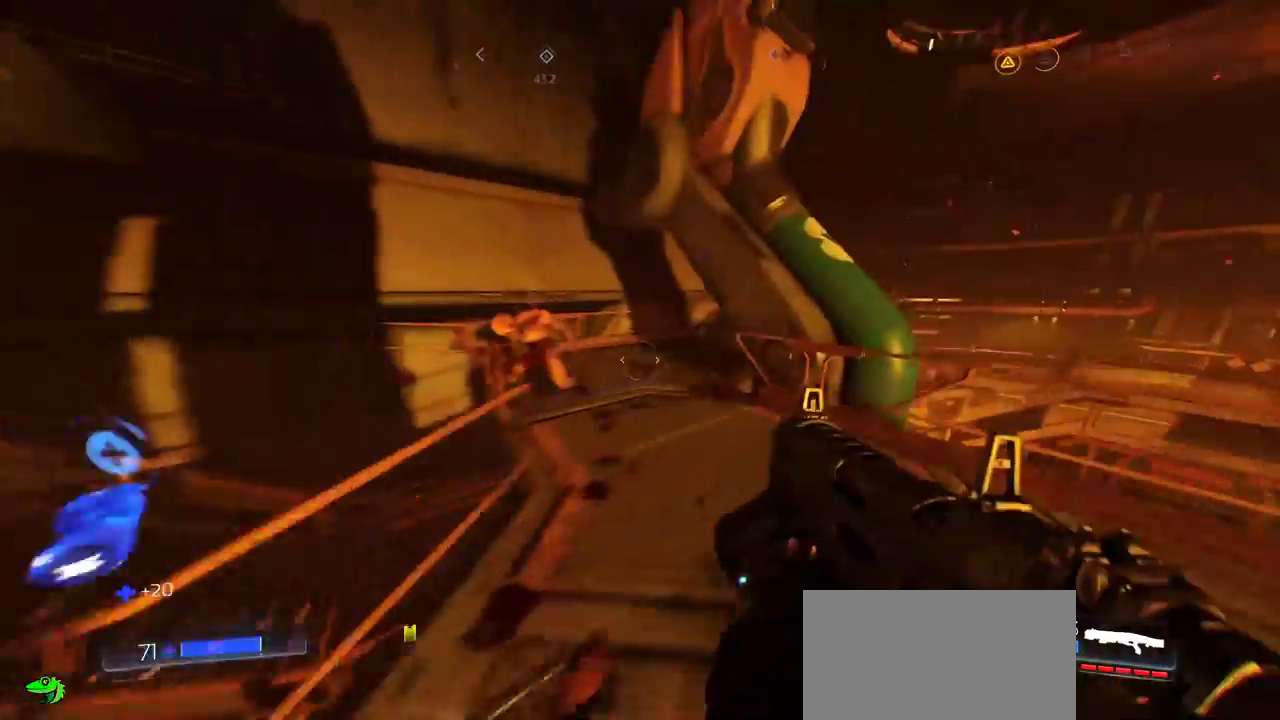
{"keys": ["f", "w"], "mouse": [], "events": [[167, "d", "up"], [384, "f", "down"]]}
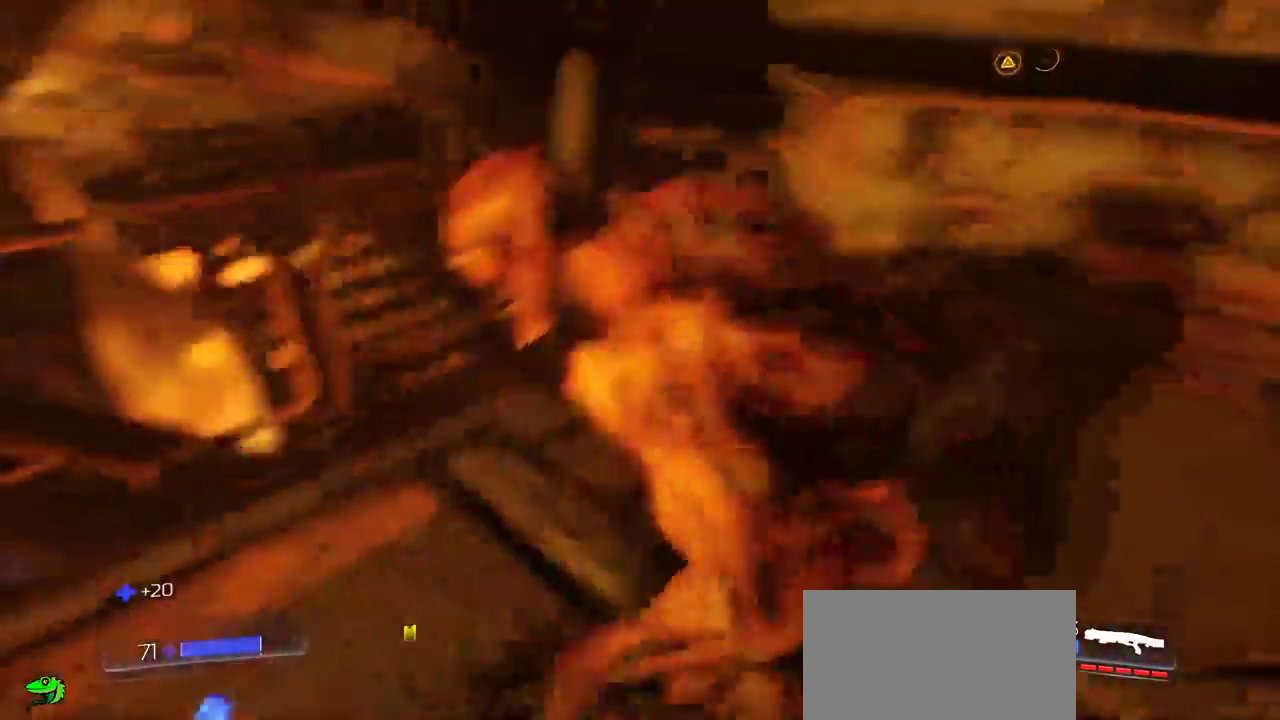
{"keys": [], "mouse": [], "events": [[50, "f", "up"], [167, "w", "up"]]}
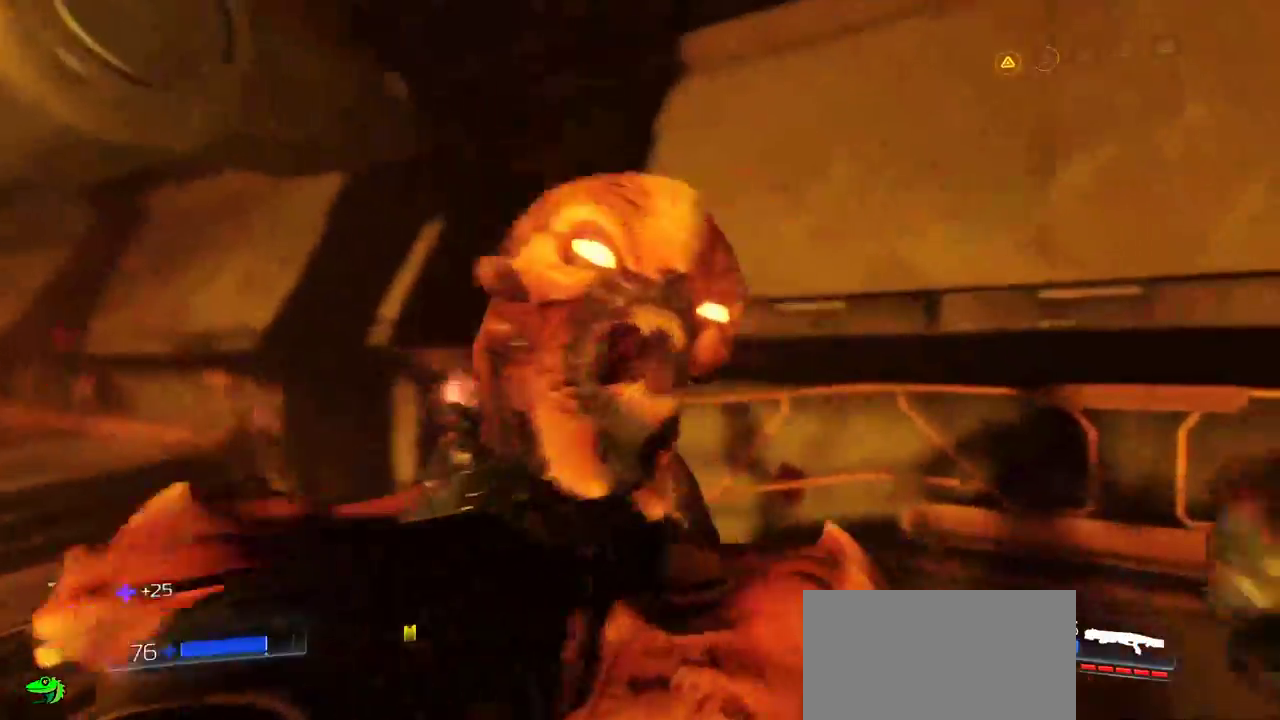
{"keys": ["d", "s"], "mouse": [], "events": [[234, "s", "down"], [367, "d", "down"]]}
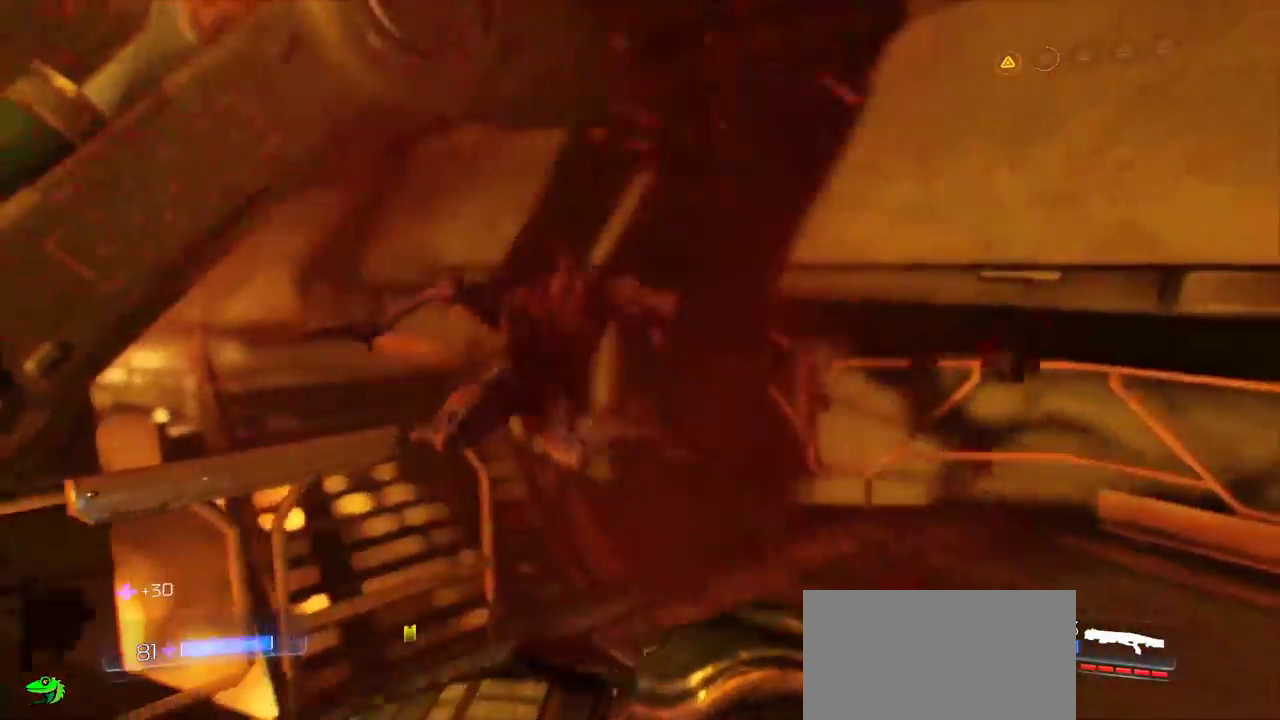
{"keys": ["d"], "mouse": [], "events": [[300, "d", "up"], [467, "d", "down"], [467, "s", "up"]]}
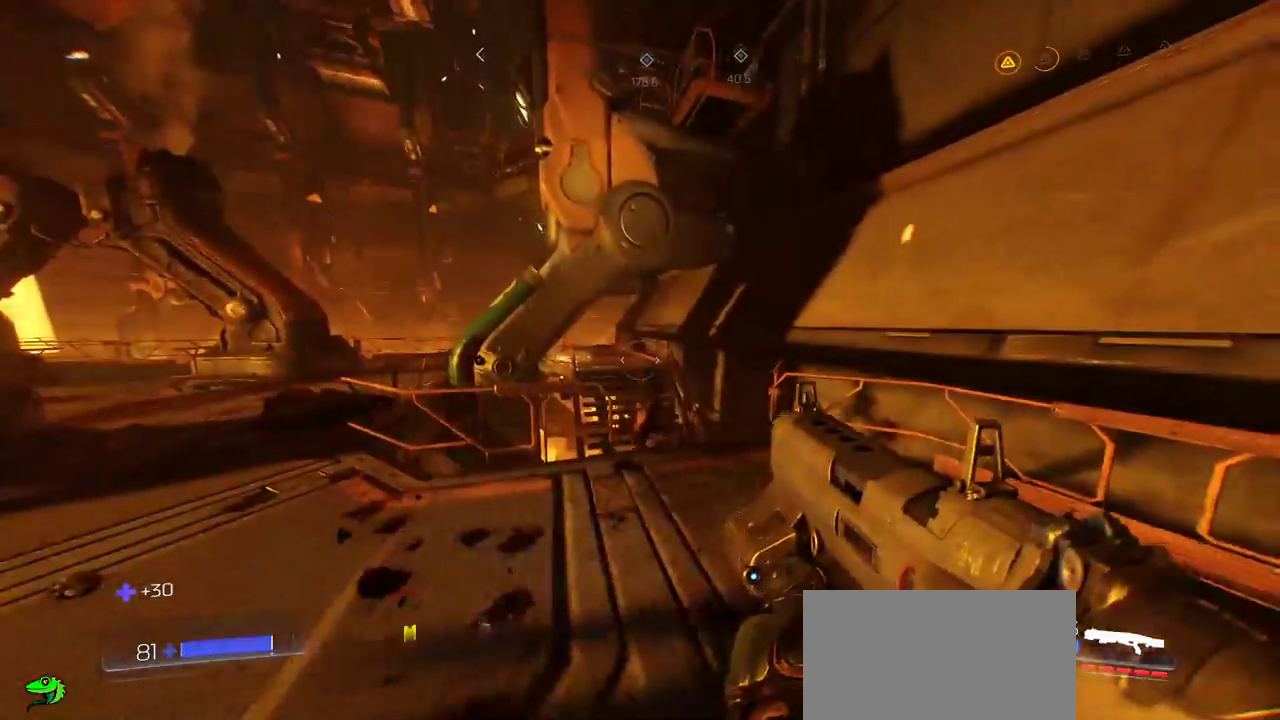
{"keys": ["a", "d", "w"], "mouse": []}
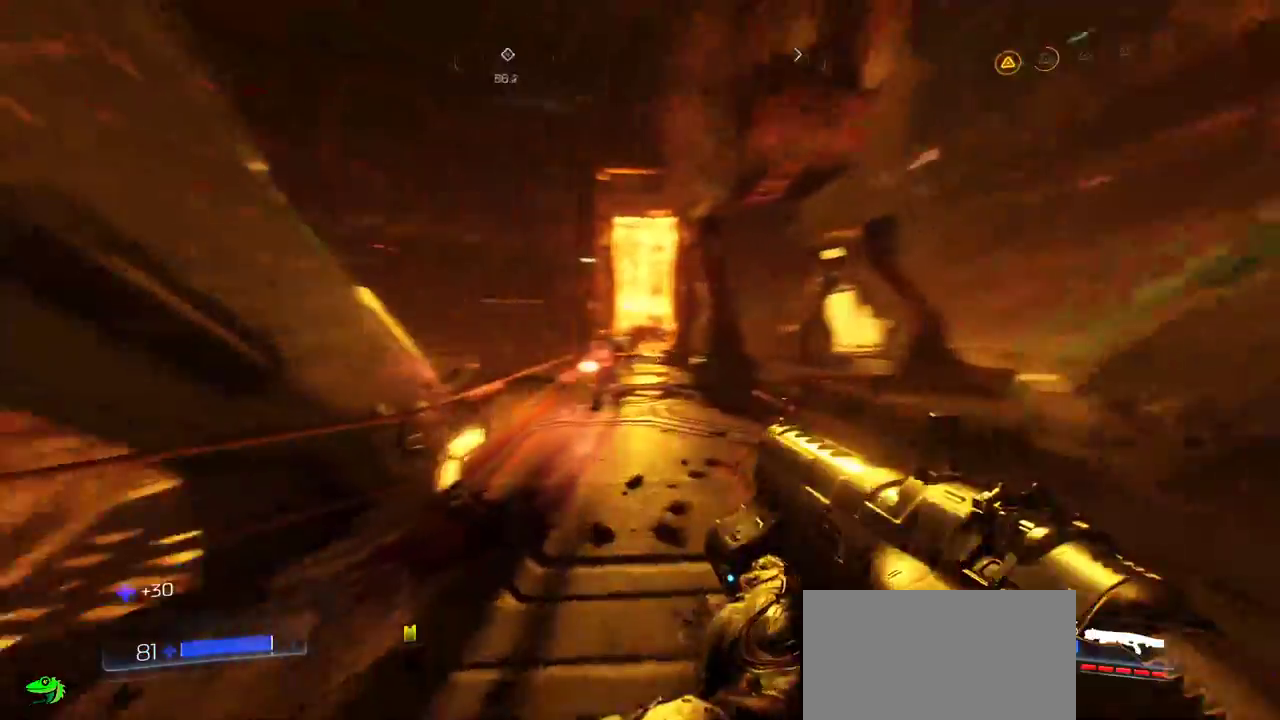
{"keys": ["ctrl"], "mouse": []}
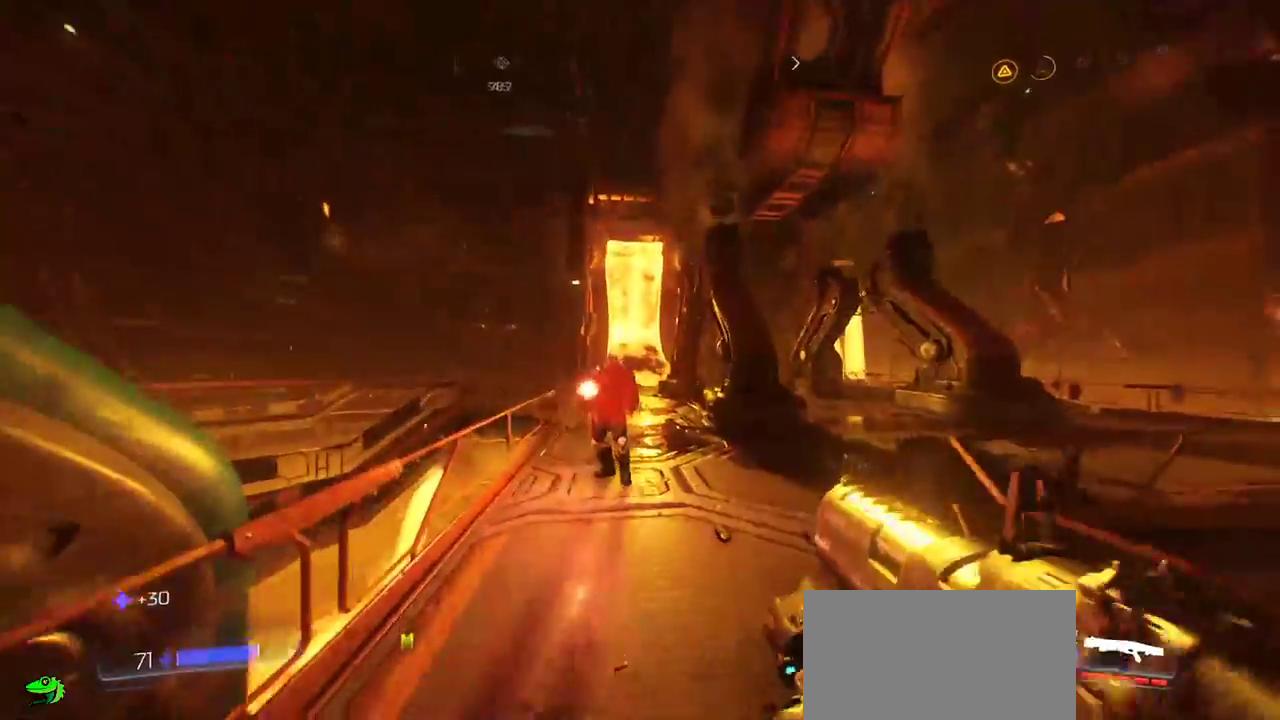
{"keys": ["r", "w"], "mouse": ["left"]}
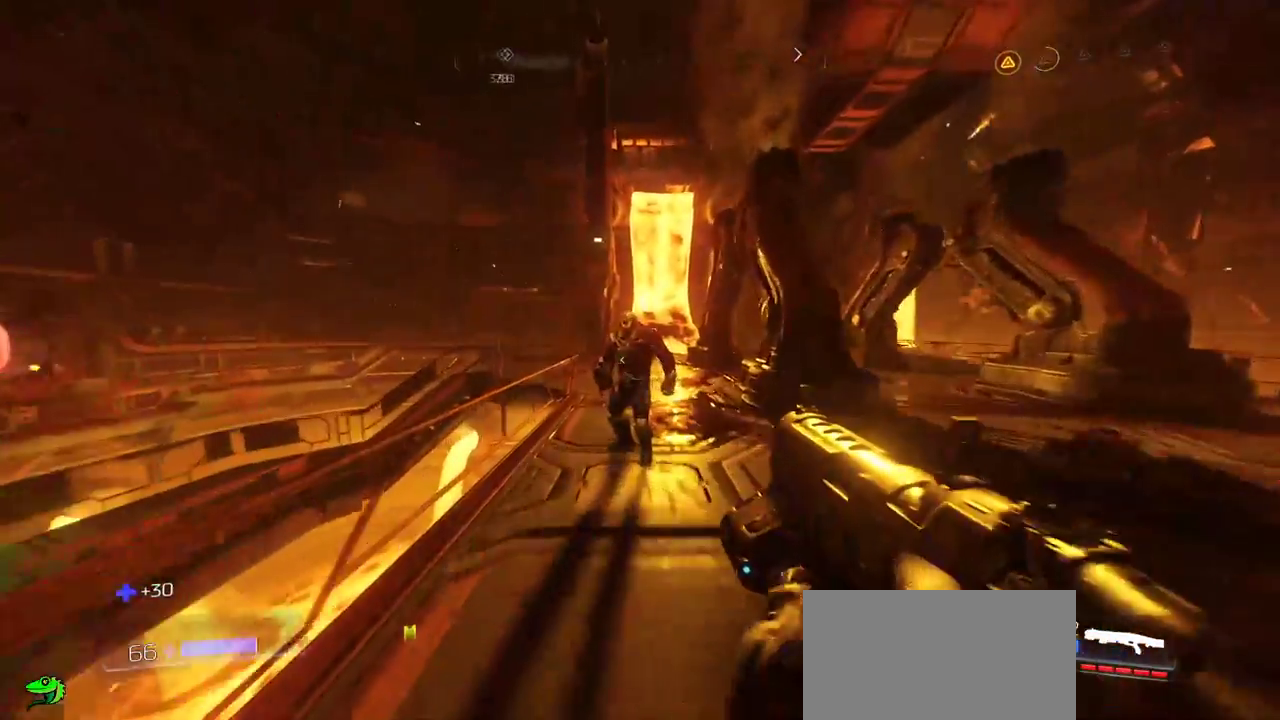
{"keys": ["shift"], "mouse": [], "events": [[34, "w", "up"], [67, "mouse_left", "up"], [267, "mouse_left", "down"], [284, "w", "down"], [317, "r", "up"], [334, "mouse_left", "up"], [367, "w", "up"], [484, "shift", "down"]]}
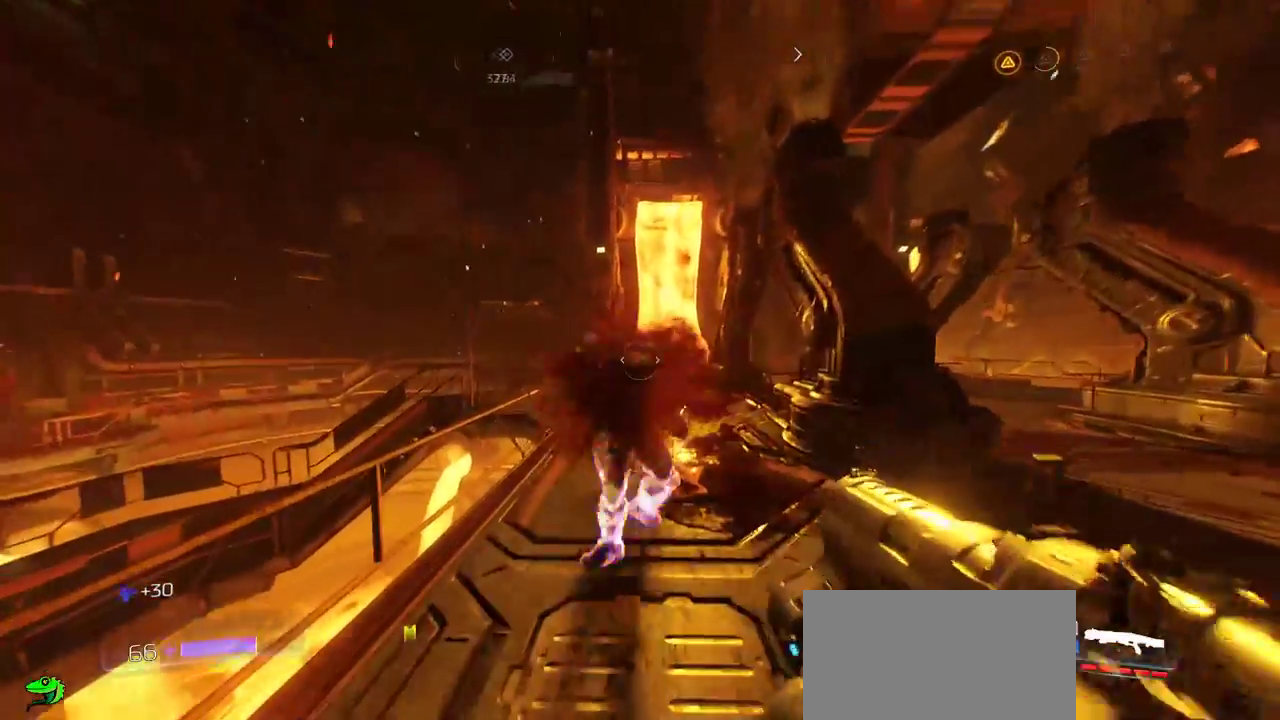
{"keys": ["f", "w"], "mouse": []}
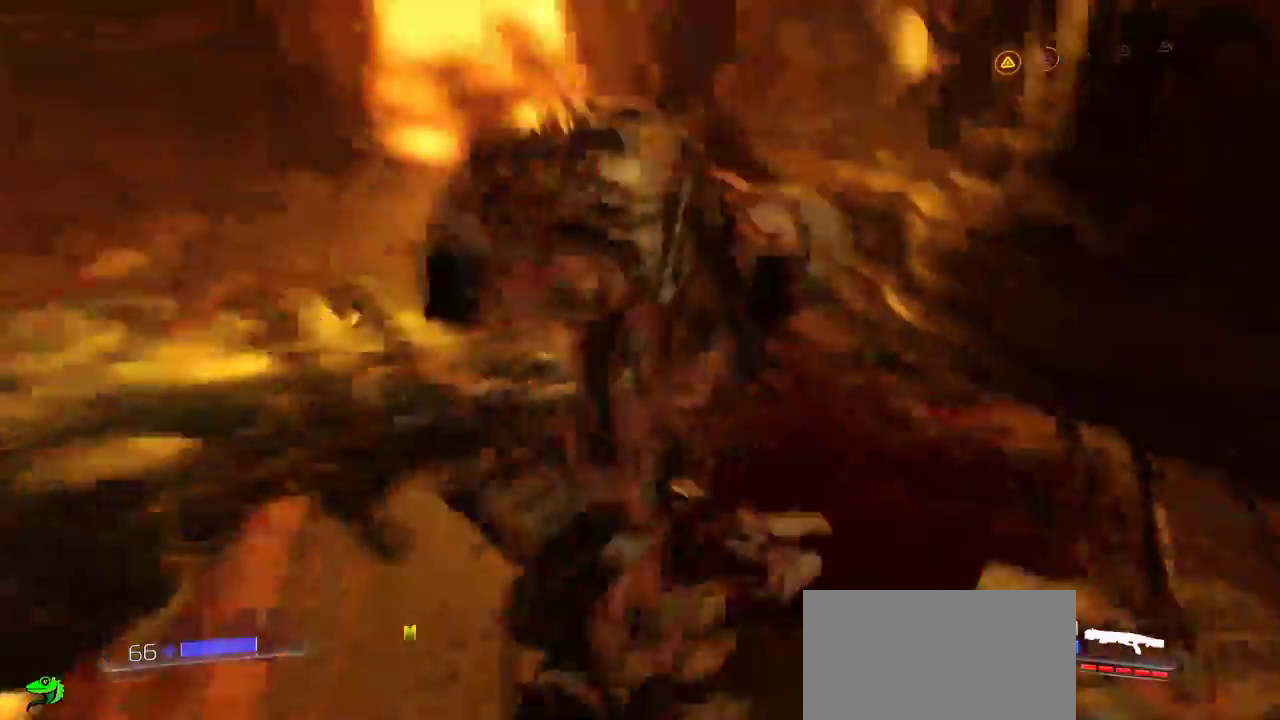
{"keys": [], "mouse": [], "events": [[50, "f", "up"], [67, "w", "up"]]}
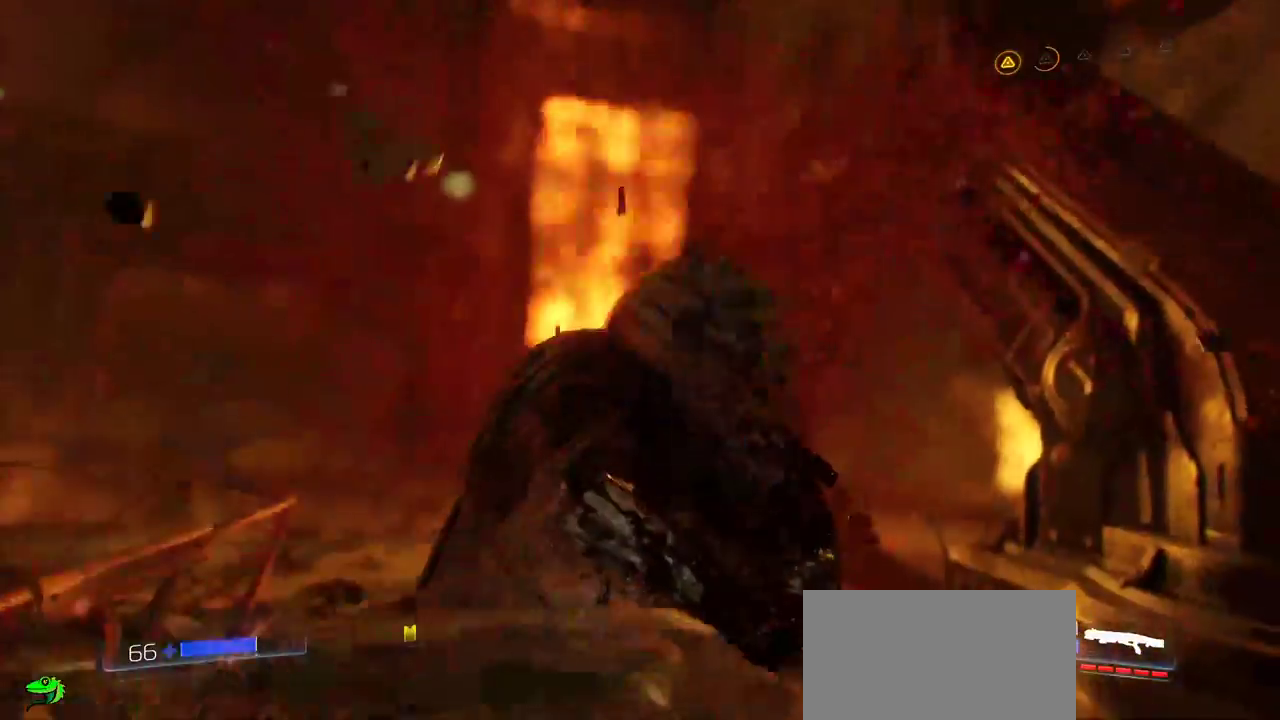
{"keys": [], "mouse": [], "events": []}
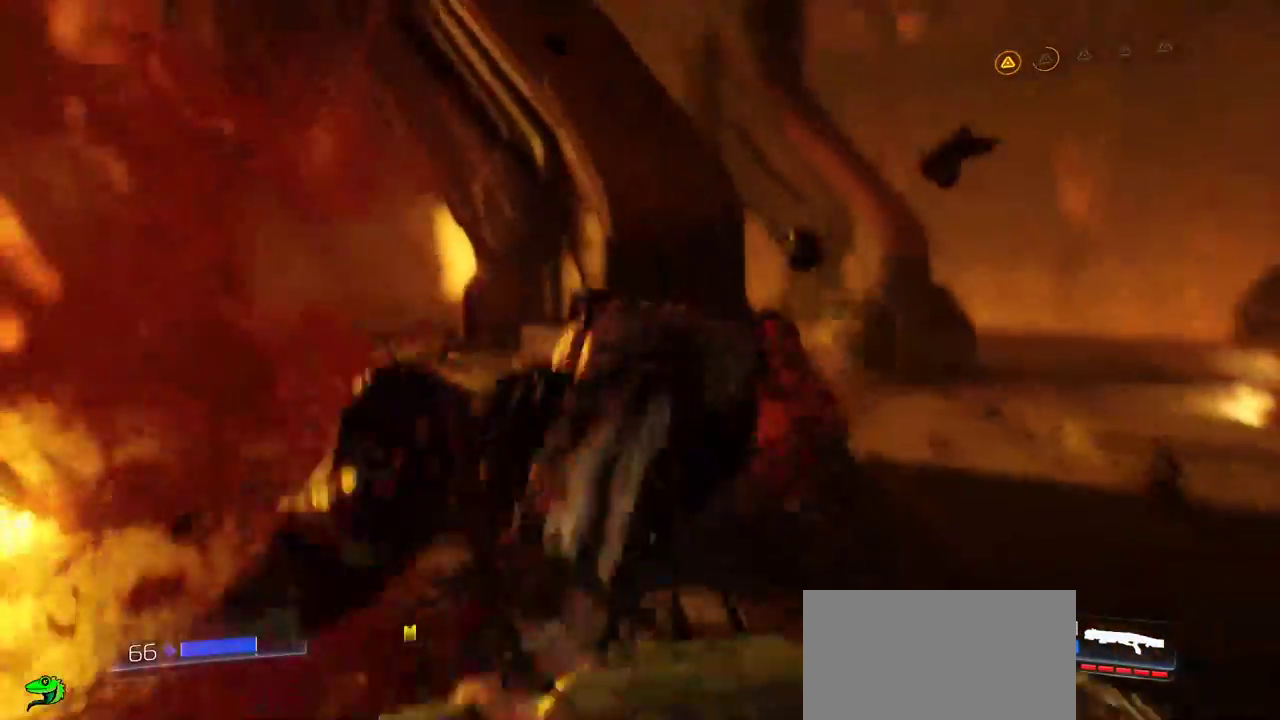
{"keys": [], "mouse": [], "events": []}
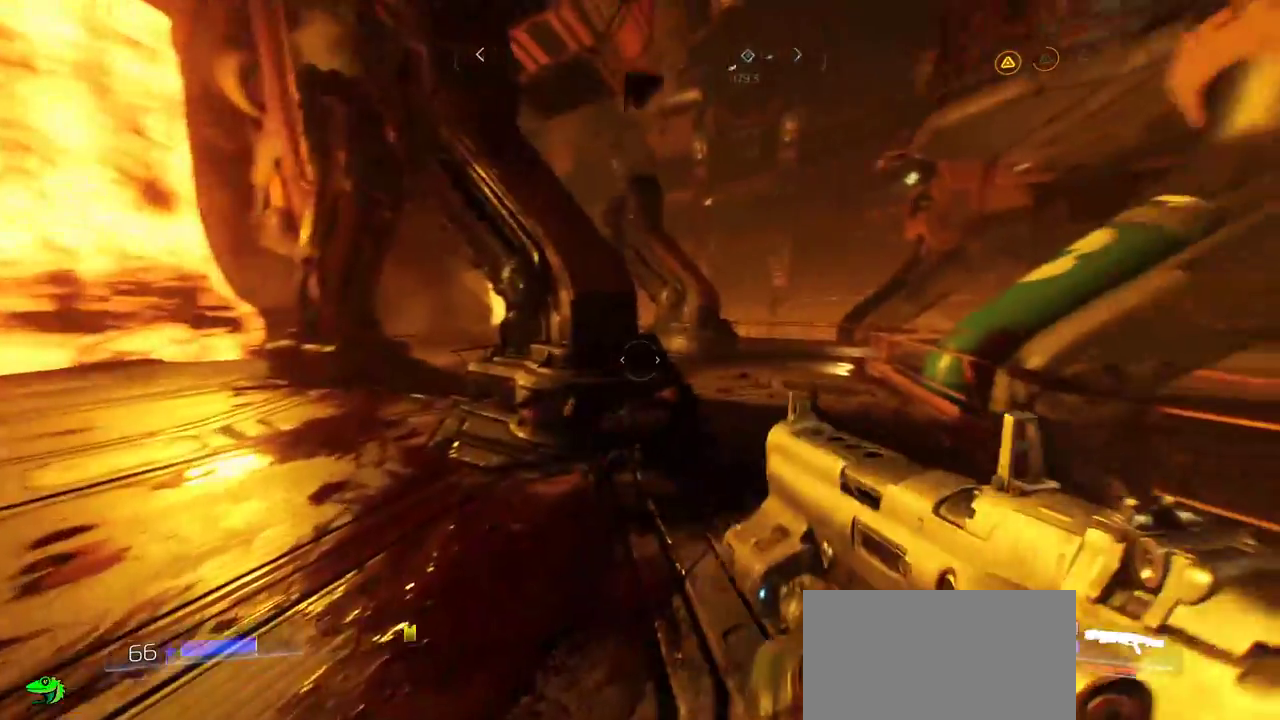
{"keys": ["w"], "mouse": [], "events": [[217, "w", "down"]]}
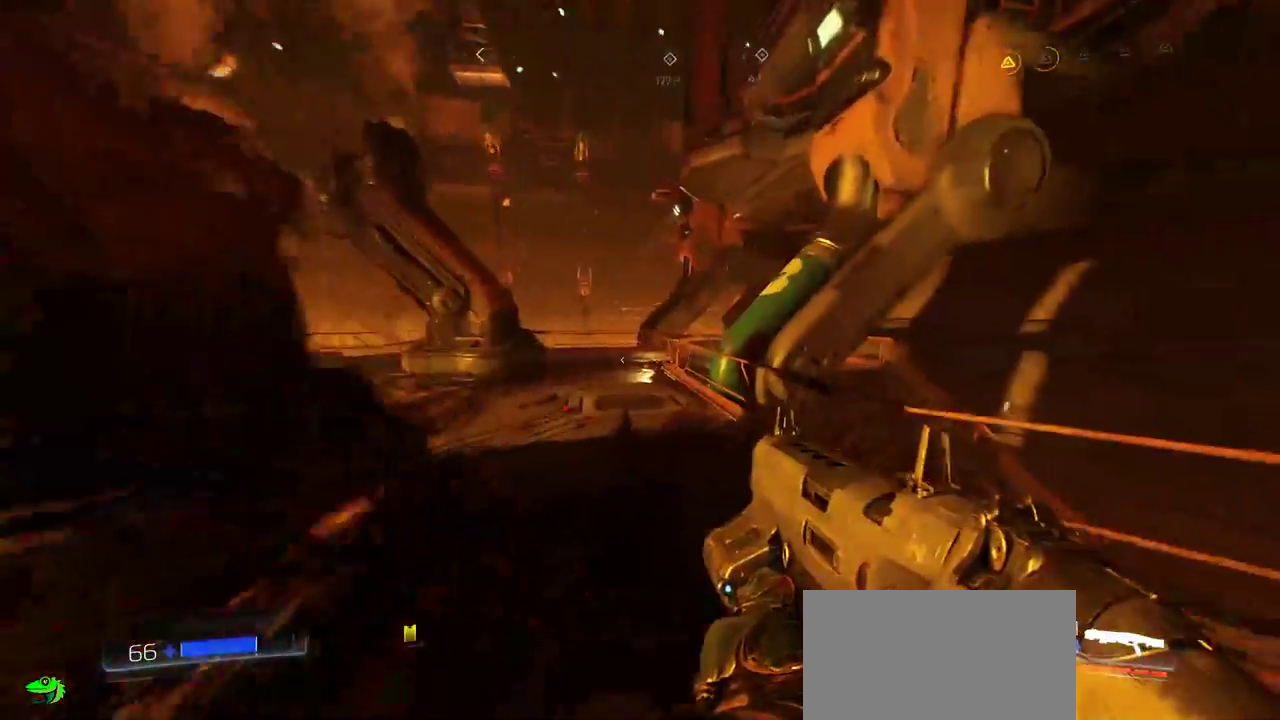
{"keys": ["w"], "mouse": [], "events": [[50, "d", "down"], [434, "d", "up"]]}
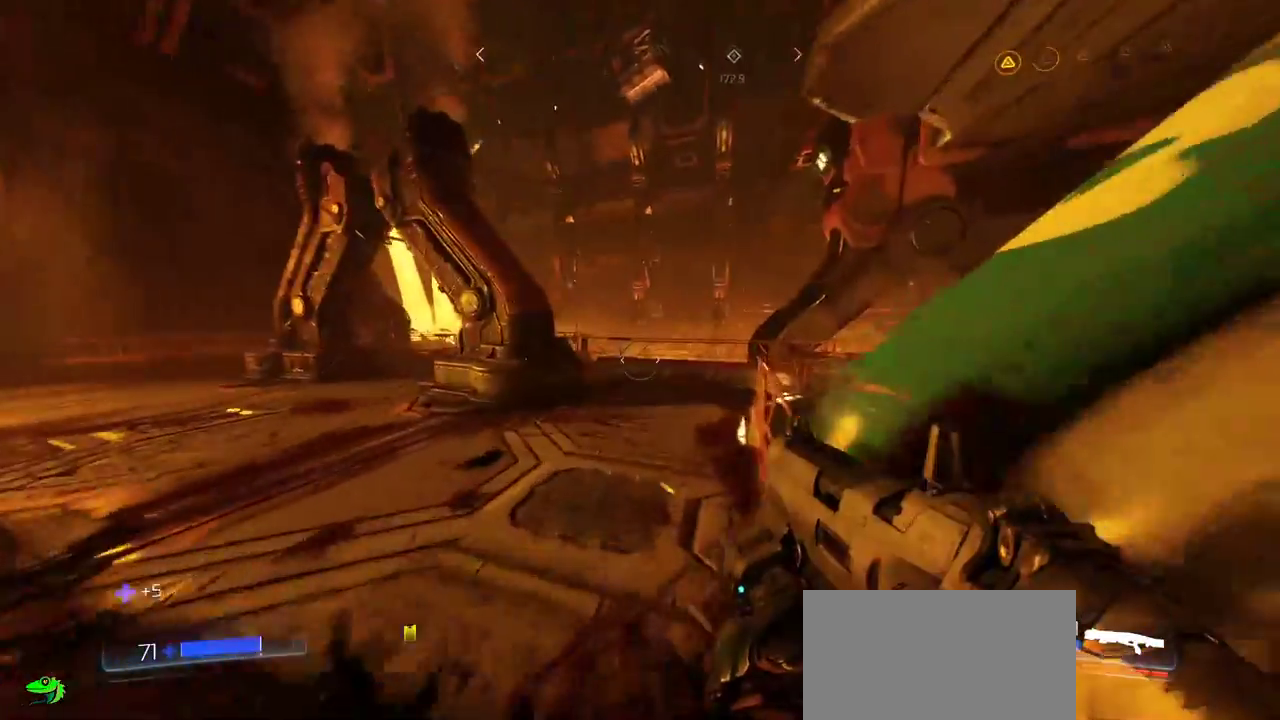
{"keys": ["d", "w"], "mouse": []}
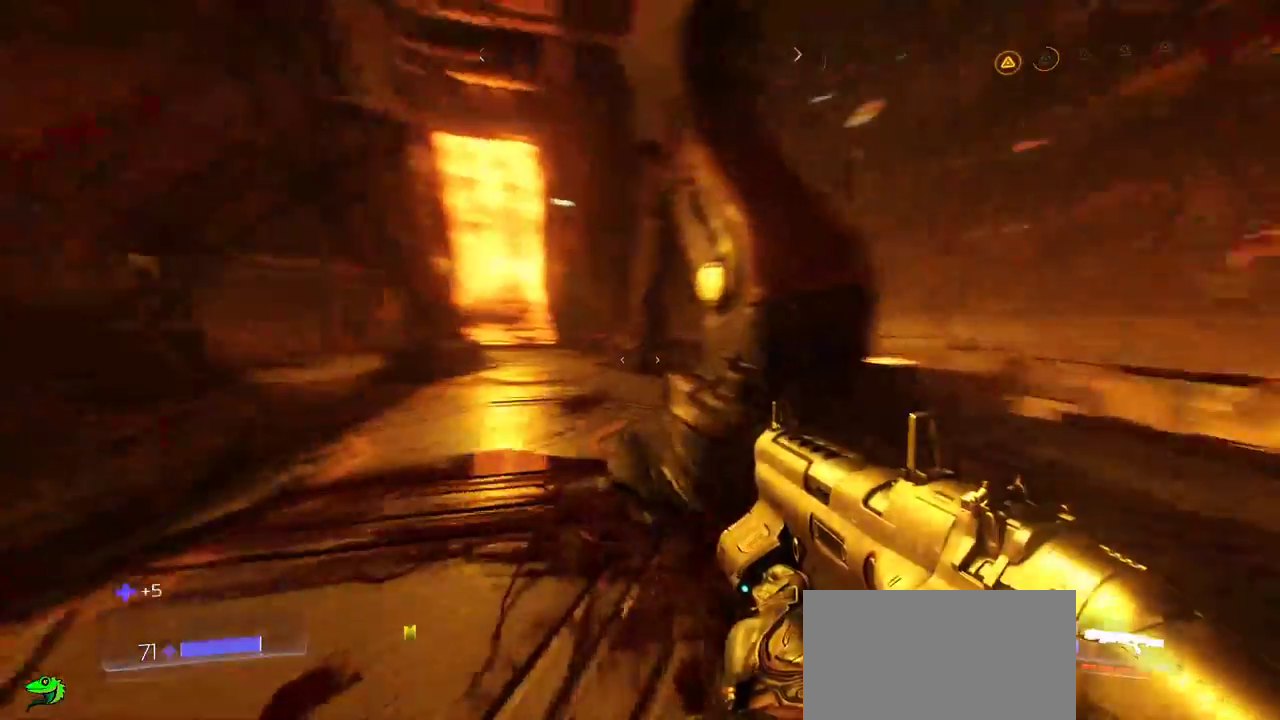
{"keys": ["w"], "mouse": []}
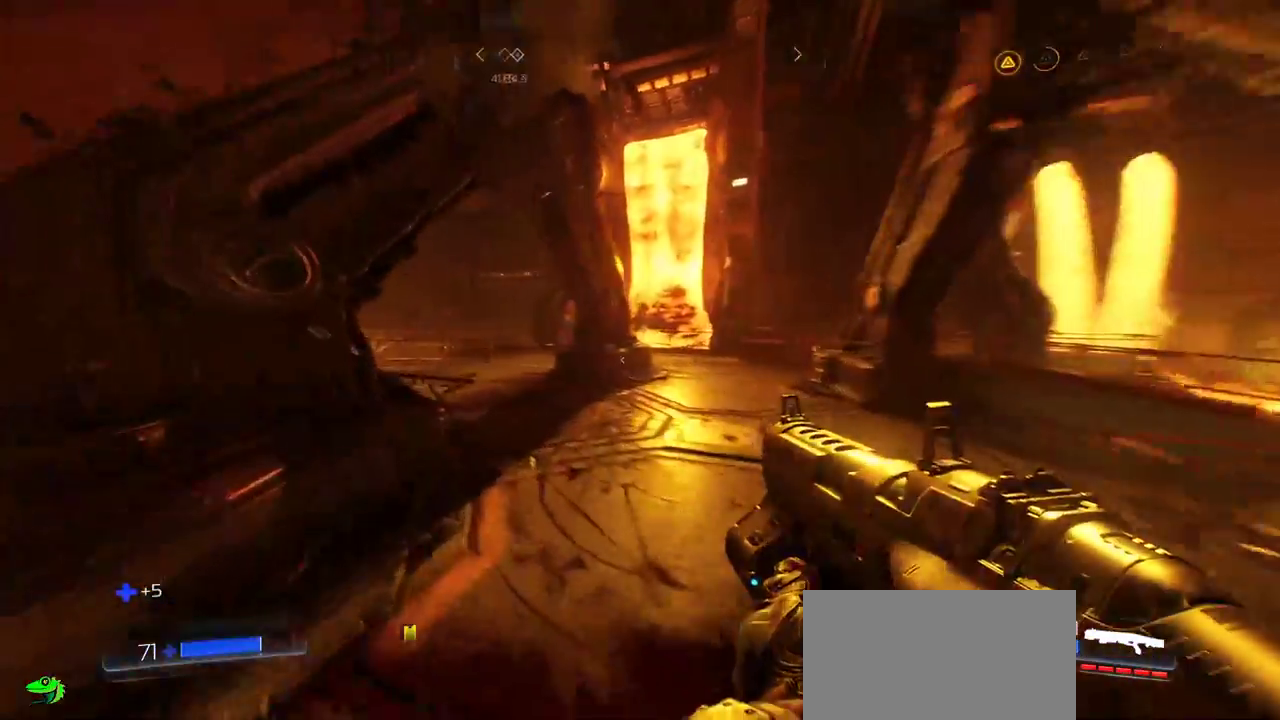
{"keys": ["d", "w"], "mouse": [], "events": [[500, "d", "down"]]}
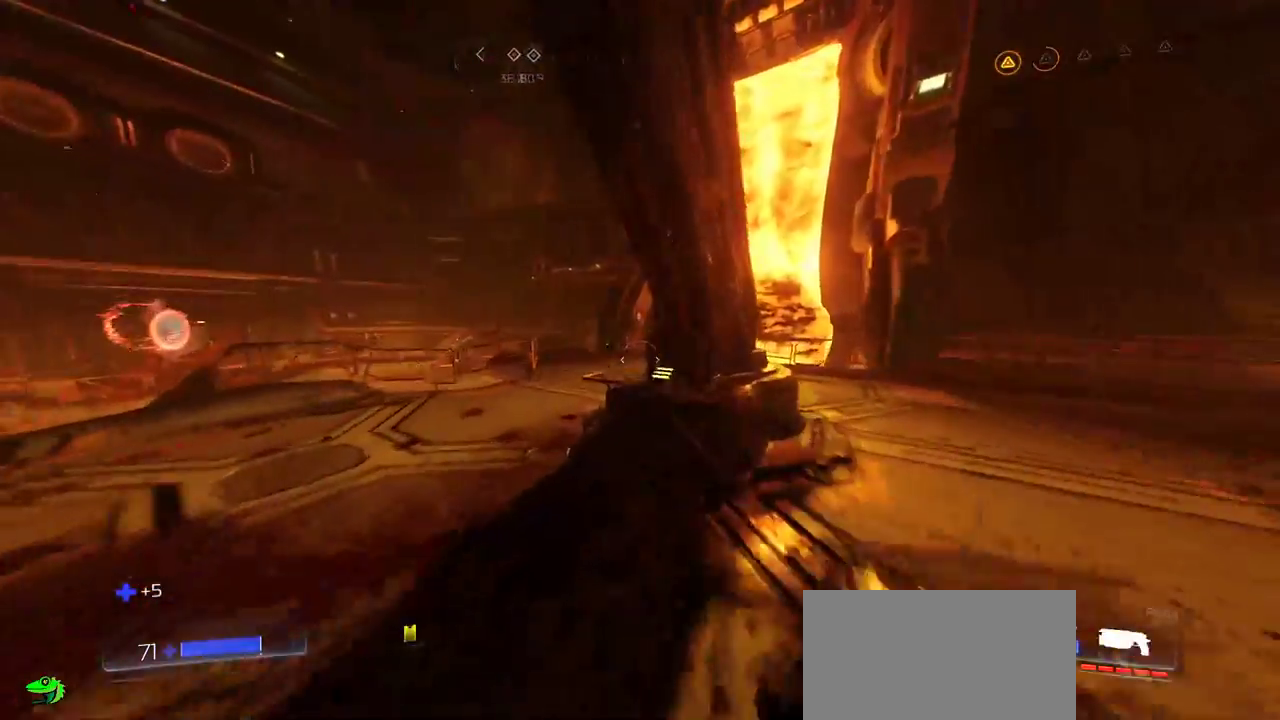
{"keys": ["a", "w"], "mouse": [], "events": [[17, "d", "up"], [67, "a", "down"]]}
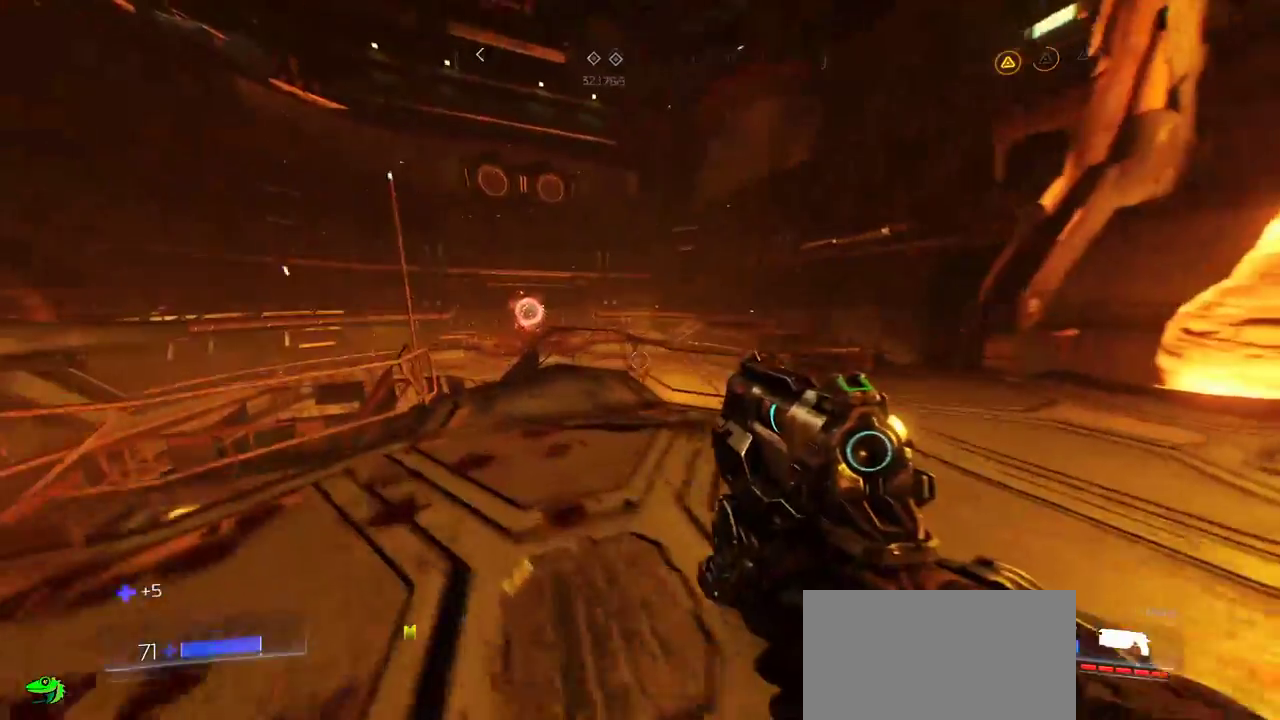
{"keys": ["w"], "mouse": [], "events": [[134, "a", "up"], [167, "w", "up"], [450, "w", "down"]]}
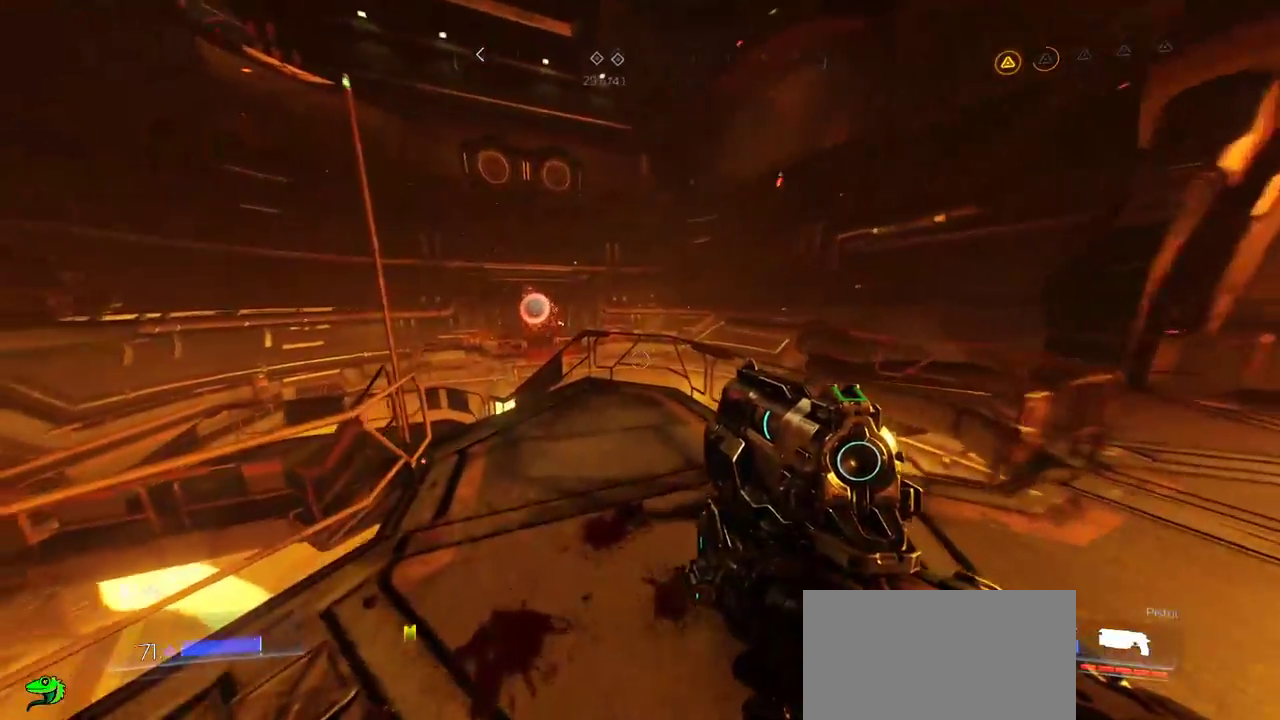
{"keys": [], "mouse": [], "events": [[250, "w", "up"]]}
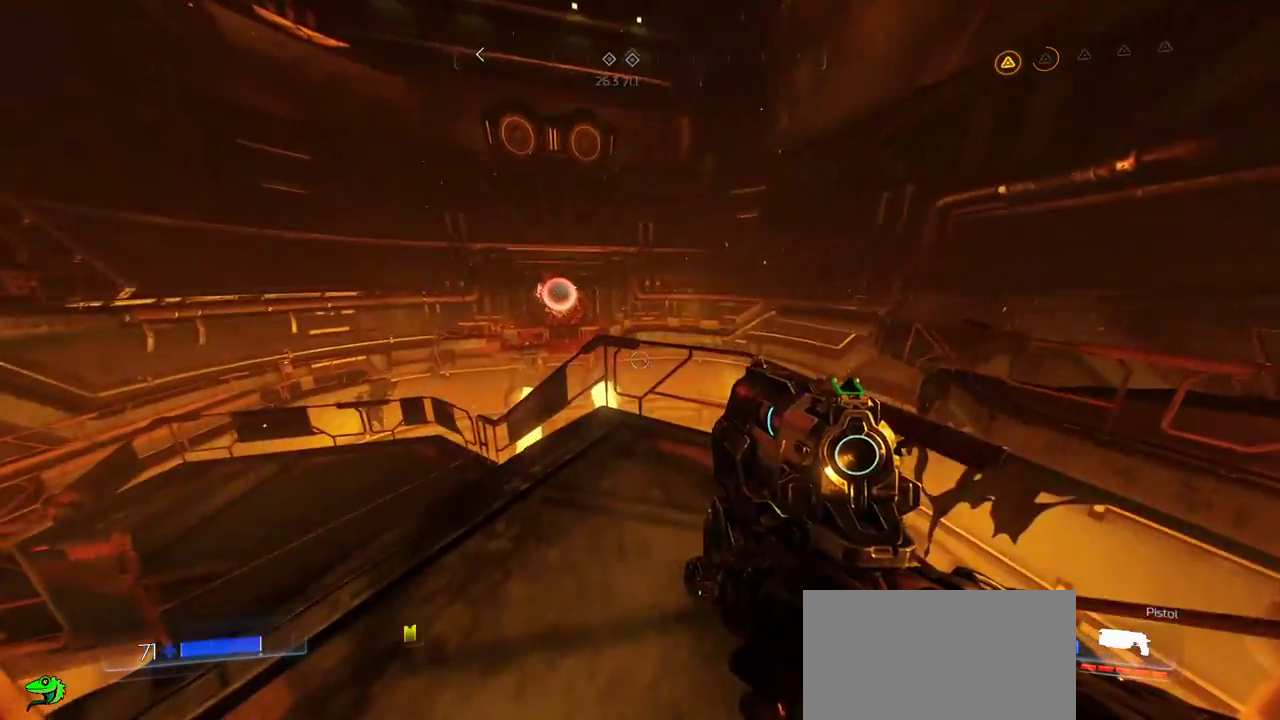
{"keys": ["d"], "mouse": [], "events": [[284, "d", "down"]]}
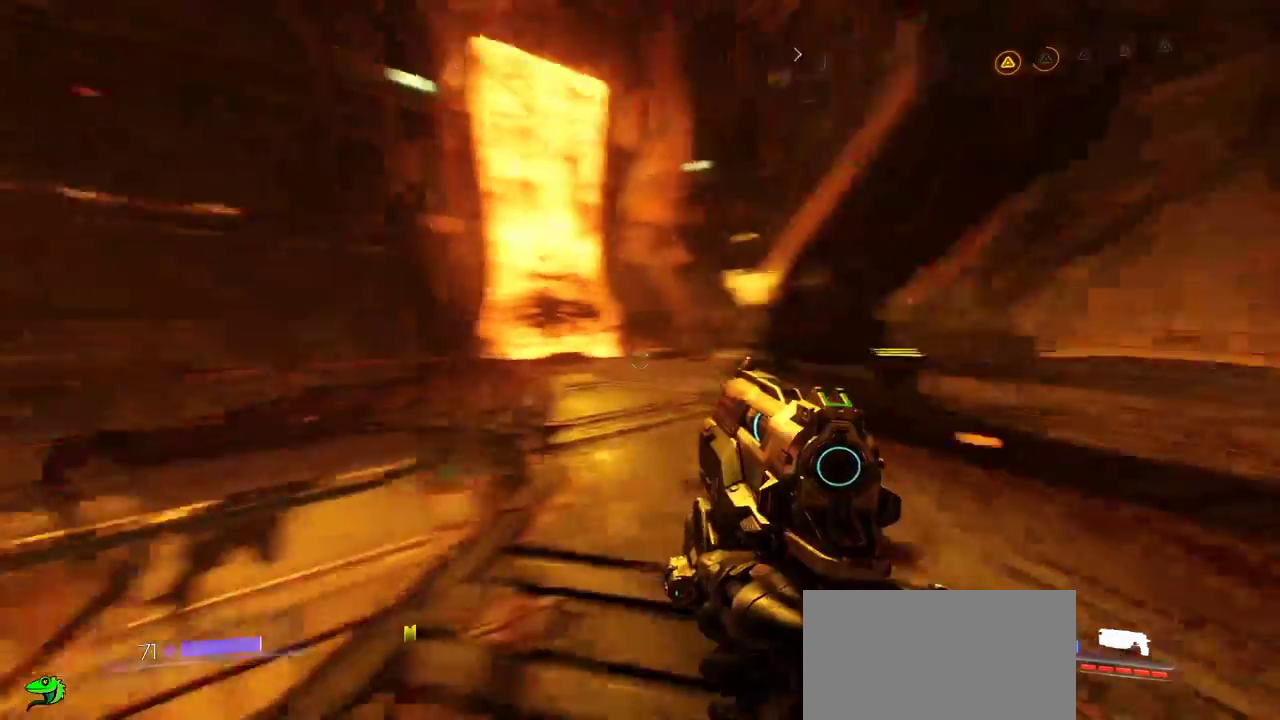
{"keys": ["a"], "mouse": [], "events": [[34, "w", "down"], [234, "d", "up"], [400, "a", "down"], [500, "w", "up"]]}
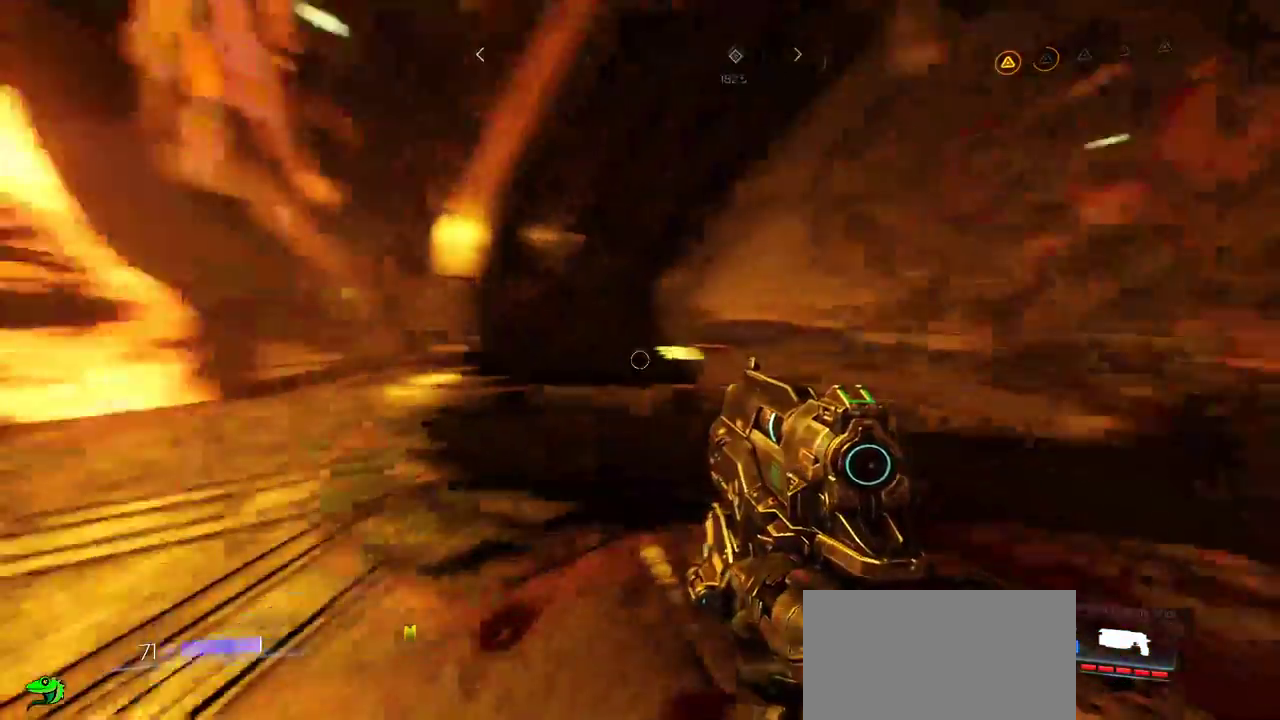
{"keys": ["d"], "mouse": [], "events": [[117, "s", "down"], [184, "a", "up"], [334, "d", "down"], [500, "s", "up"]]}
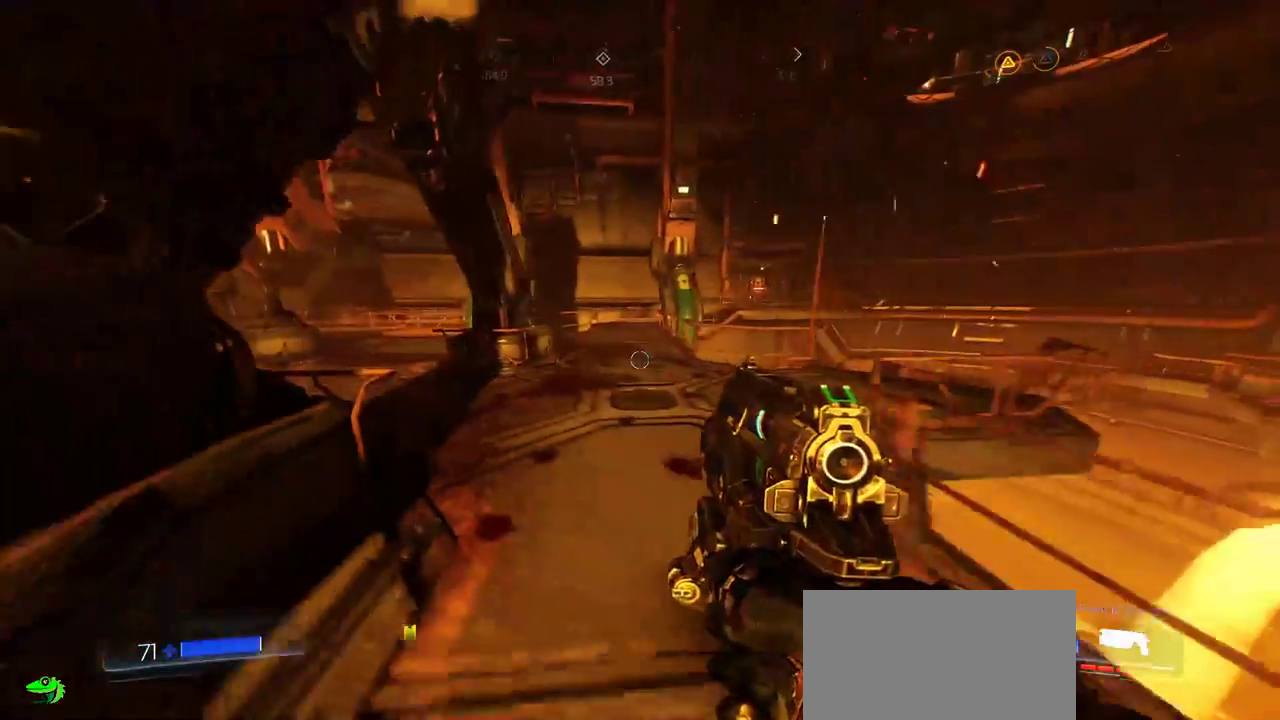
{"keys": ["a", "w"], "mouse": []}
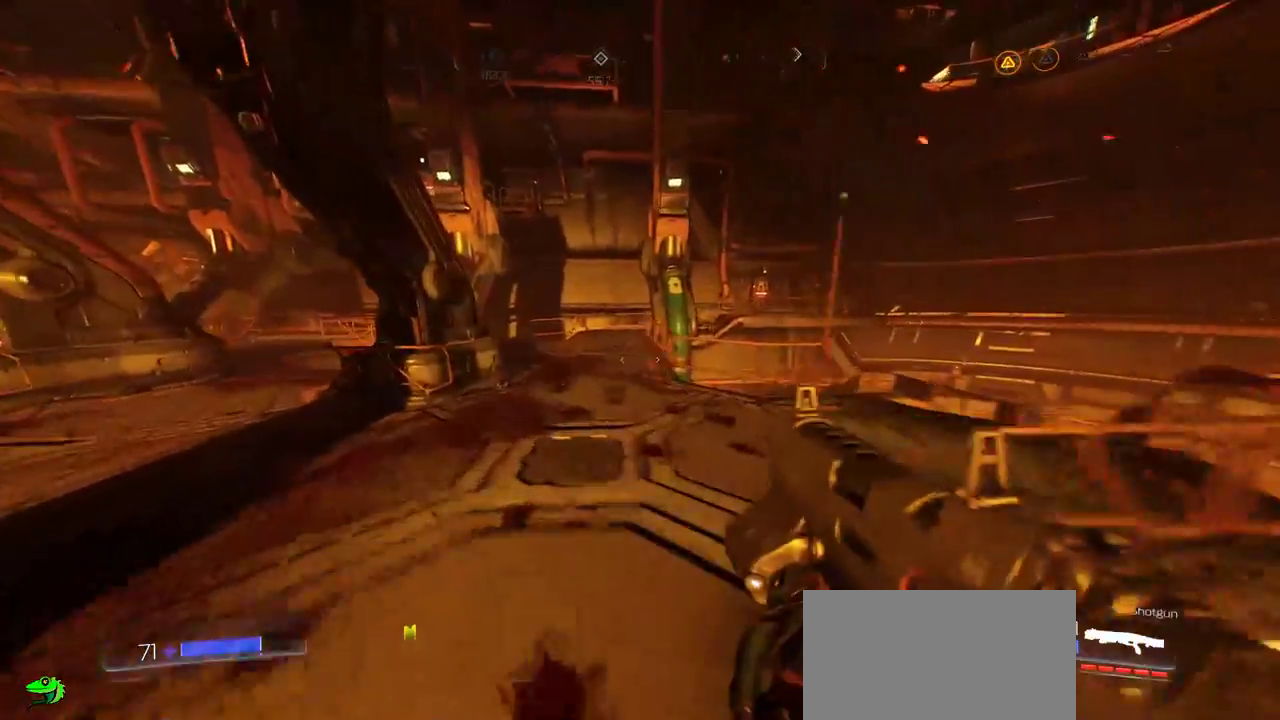
{"keys": ["d", "w"], "mouse": [], "events": [[250, "a", "up"], [300, "d", "down"]]}
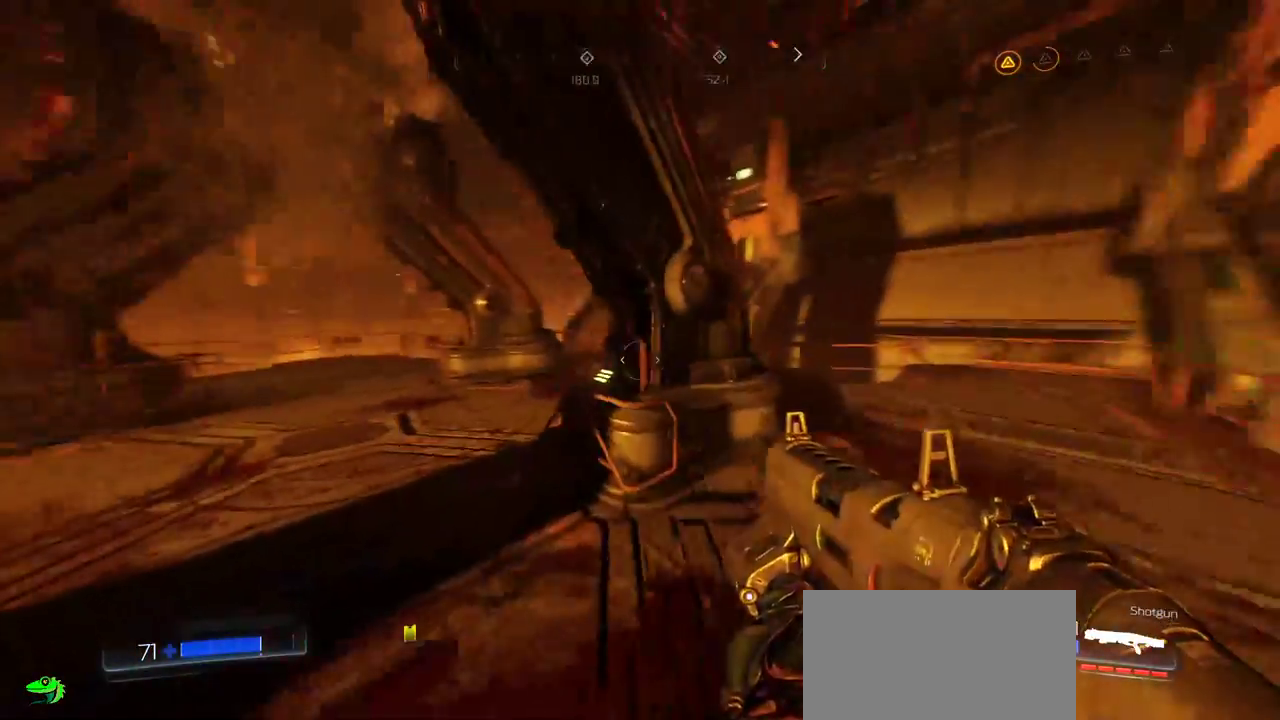
{"keys": ["a", "w"], "mouse": [], "events": [[150, "a", "down"], [184, "d", "up"]]}
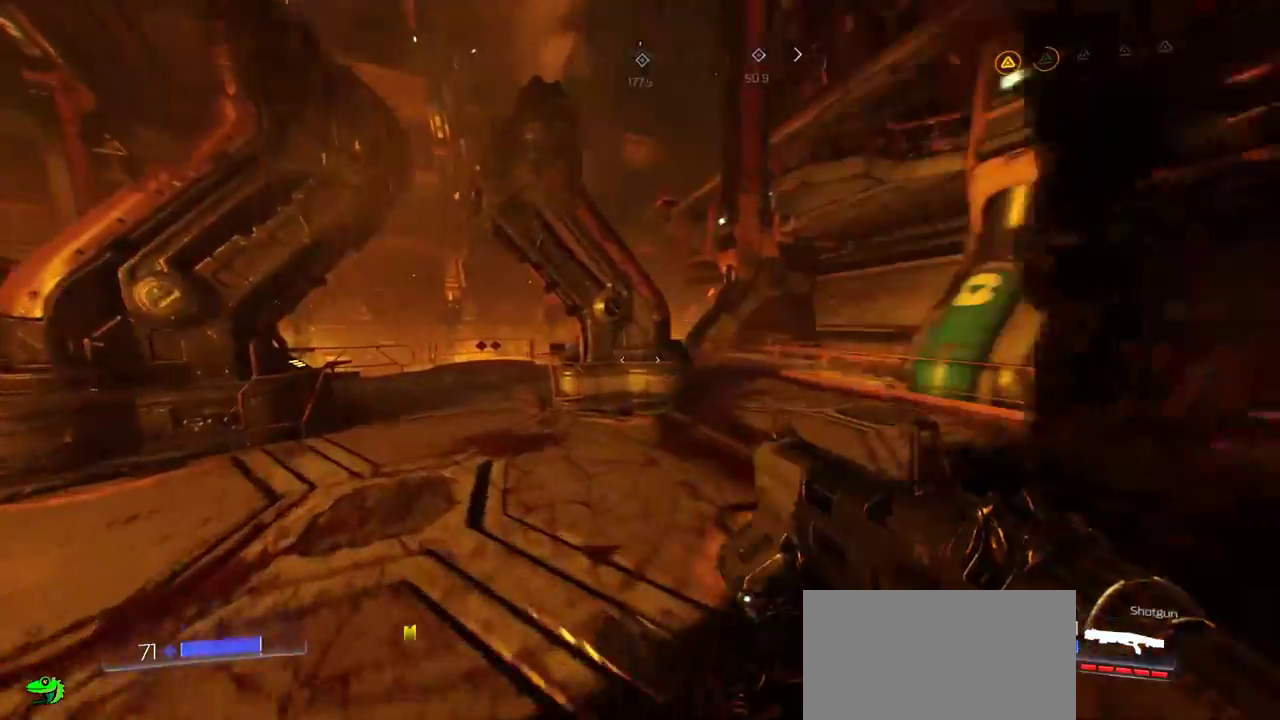
{"keys": ["d", "w"], "mouse": [], "events": [[350, "a", "up"], [484, "d", "down"]]}